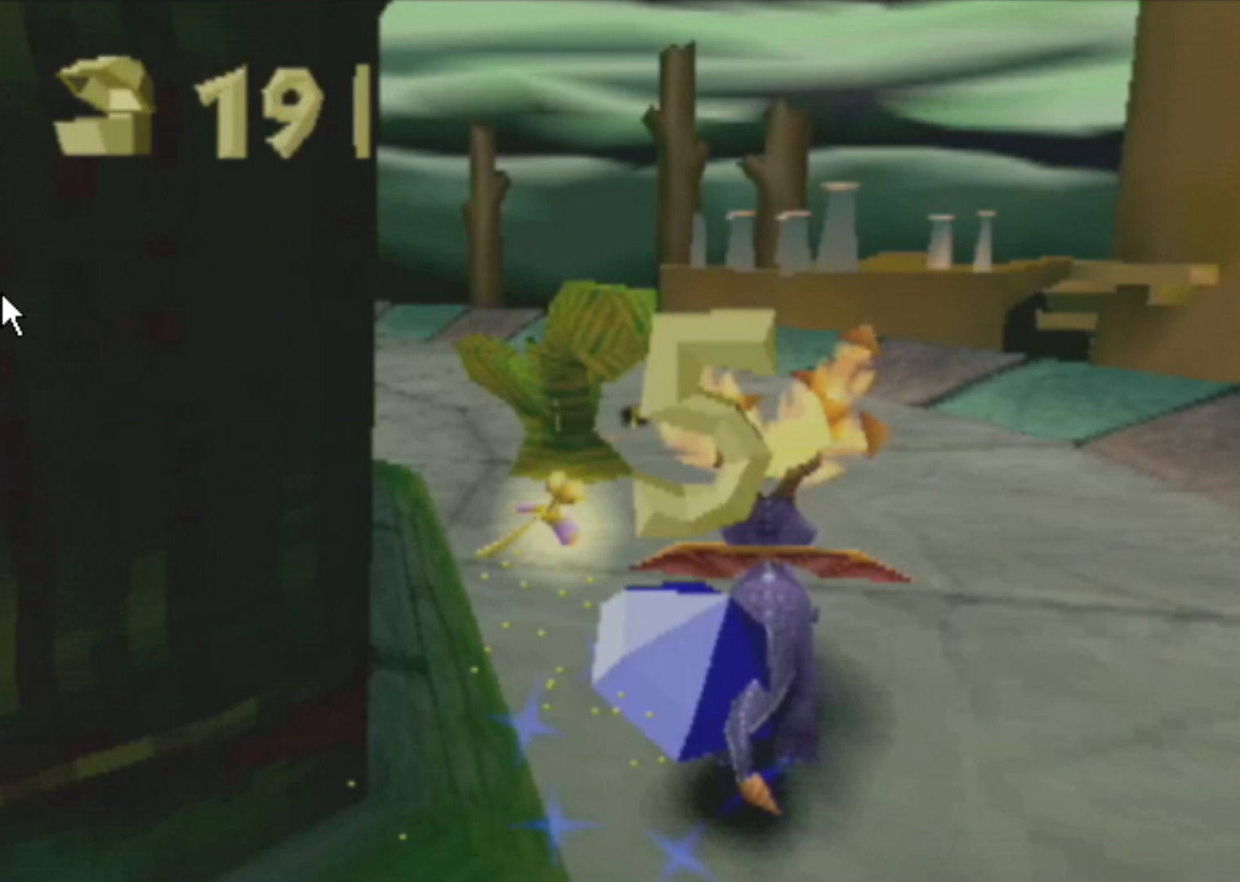
Gameplay with a controller (PlayStation layout); each line is a JSON object with the inputs held at the frame after it. "events" lists button and stick changes between this image and that frame as [ms after this image, input, new state], when the widget could be followed in between. Not read: DPAD_UP L3 R3 right_stick.
{"buttons": ["CROSS", "L2"], "left_stick": "up-right", "events": []}
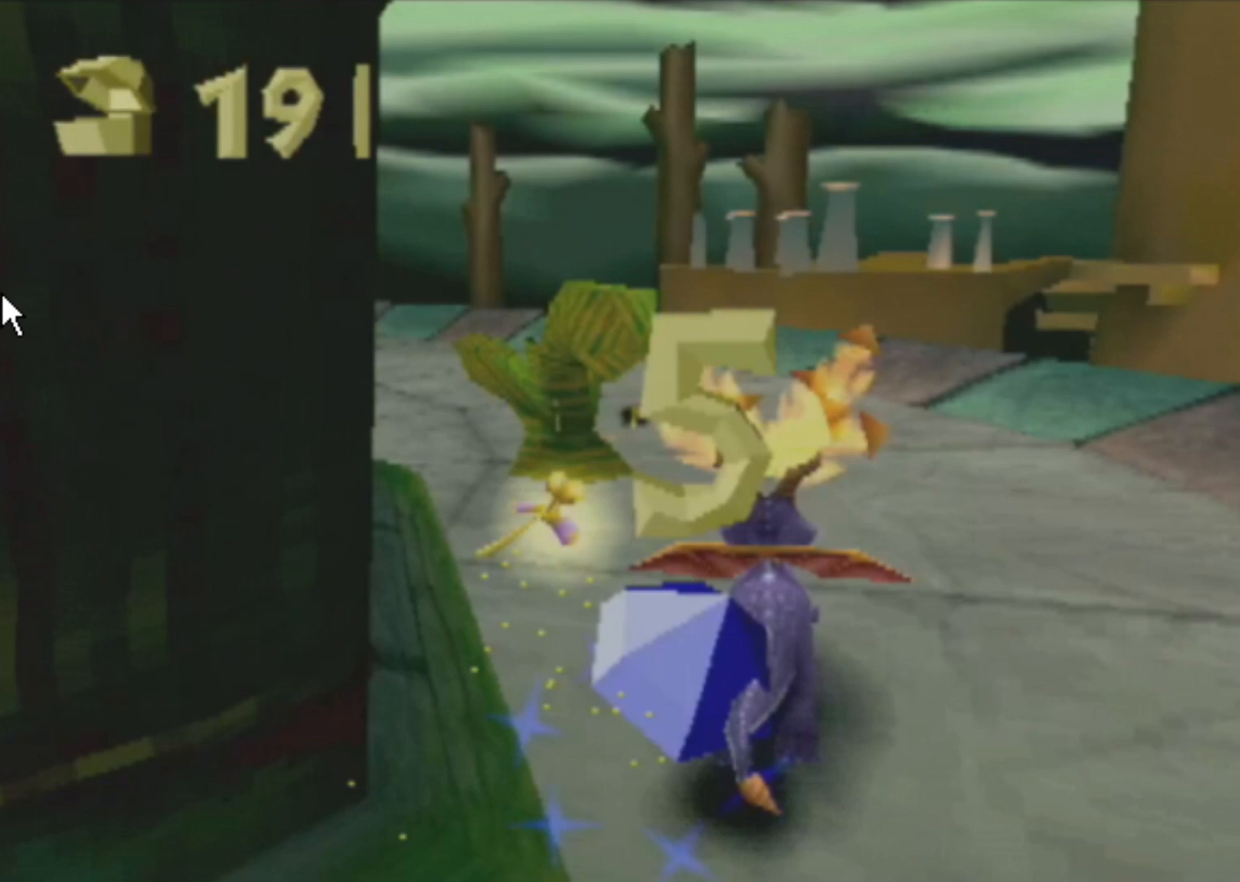
{"buttons": ["CROSS", "L2"], "left_stick": "up-right", "events": []}
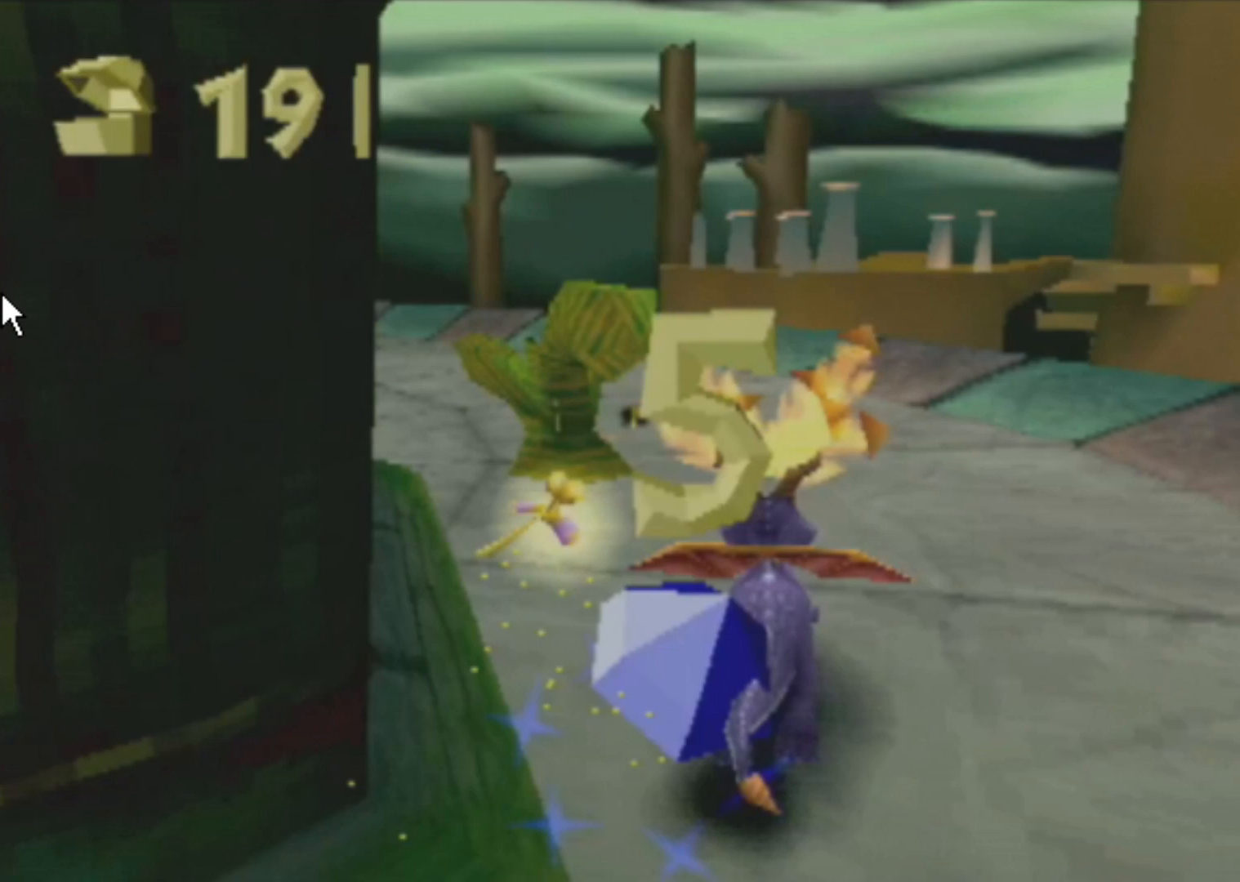
{"buttons": ["CROSS", "L2"], "left_stick": "up-right", "events": []}
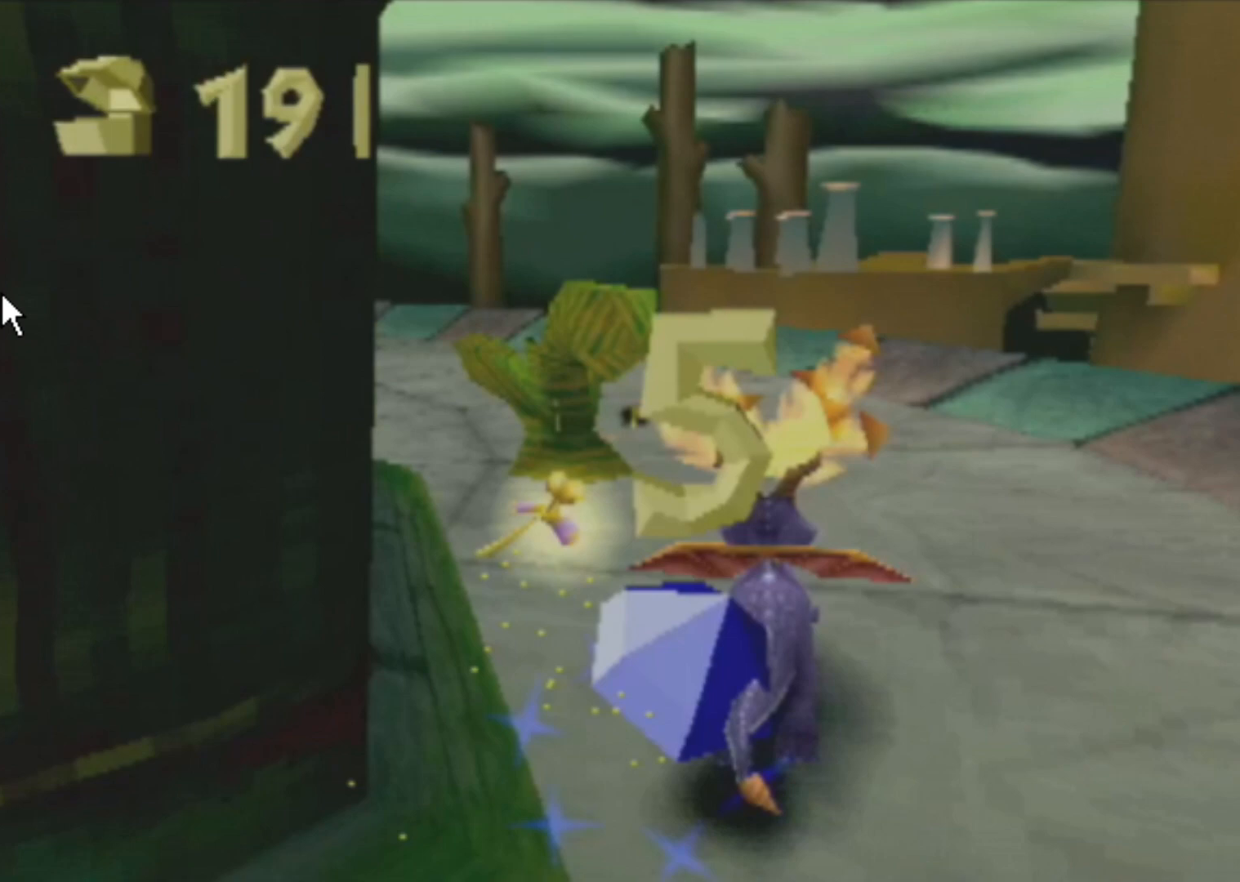
{"buttons": ["CROSS", "L2"], "left_stick": "up-right", "events": []}
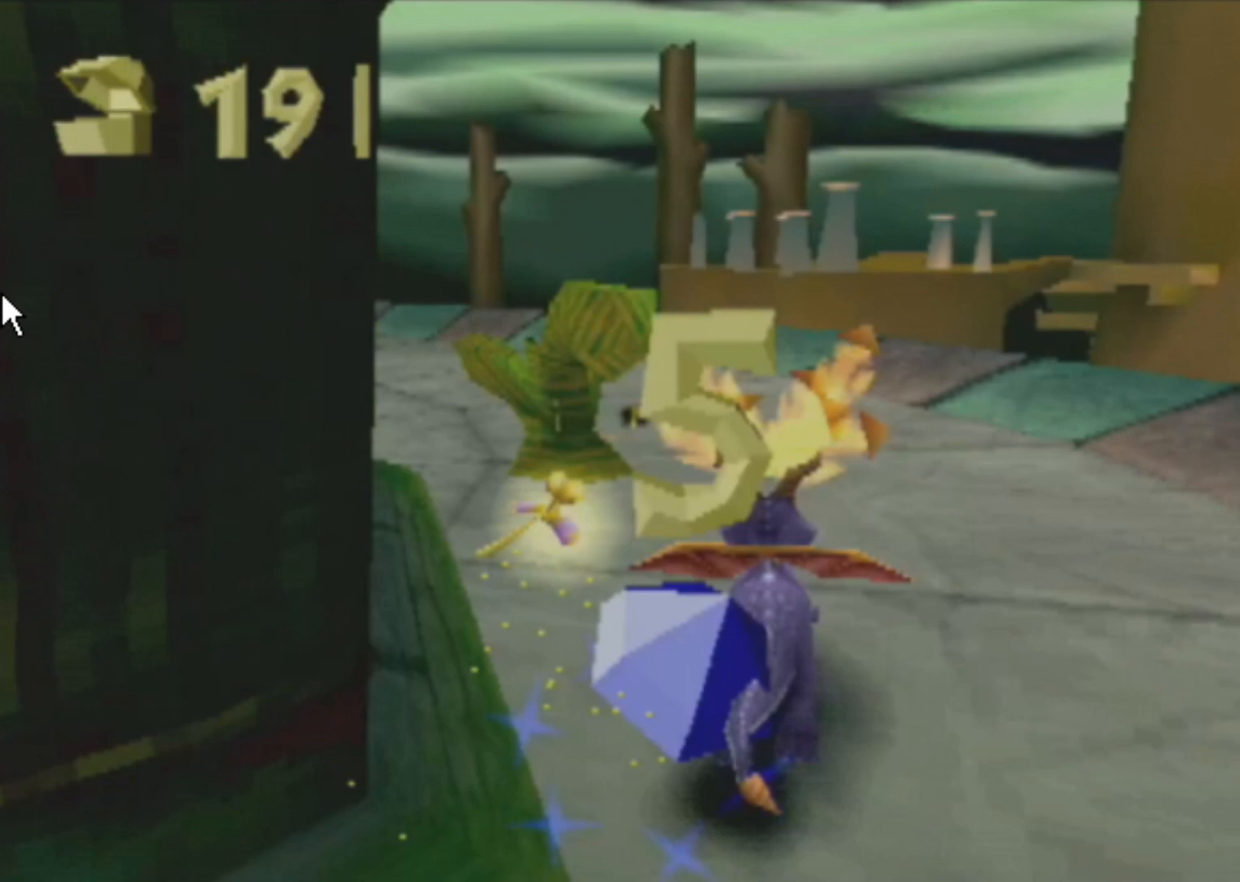
{"buttons": ["CROSS", "L2"], "left_stick": "up-right", "events": []}
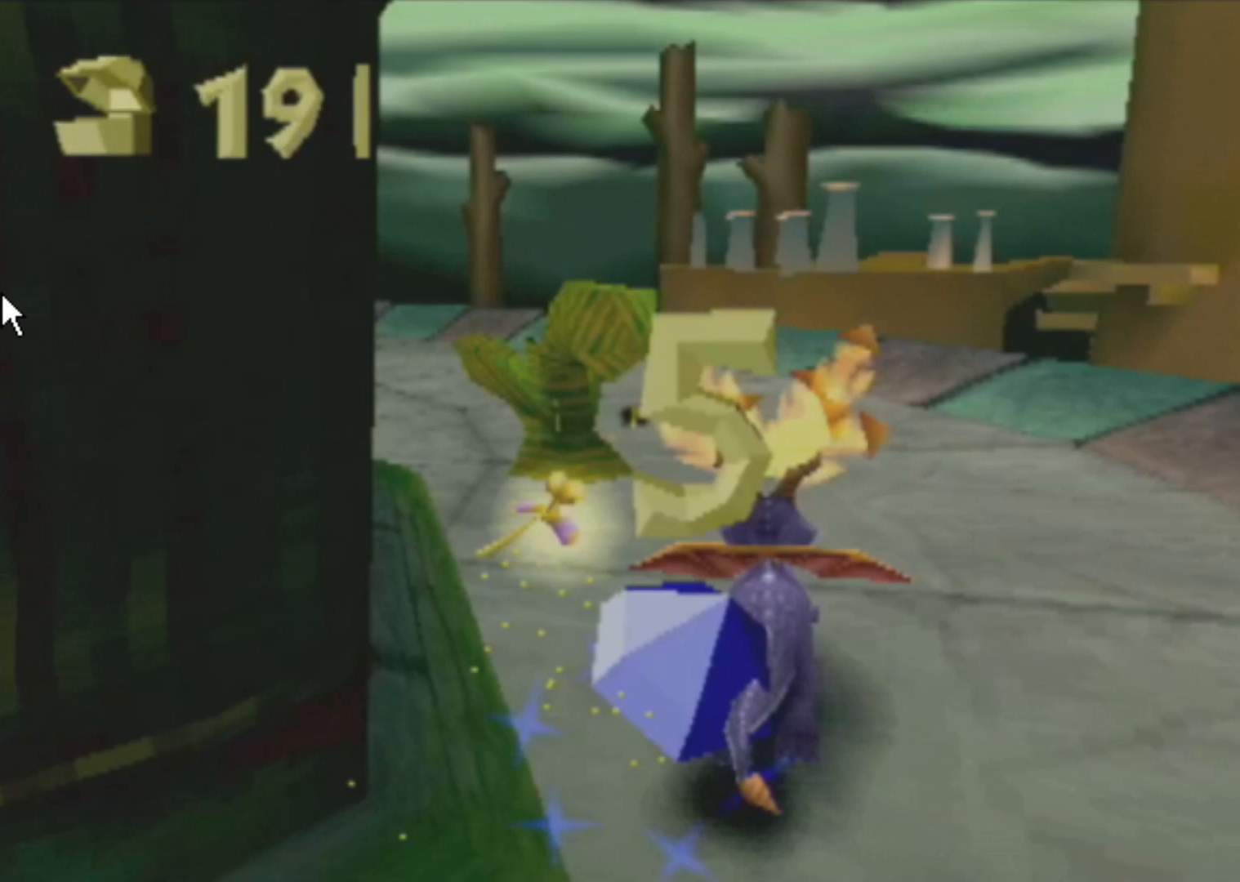
{"buttons": ["CROSS", "L2"], "left_stick": "up-right", "events": []}
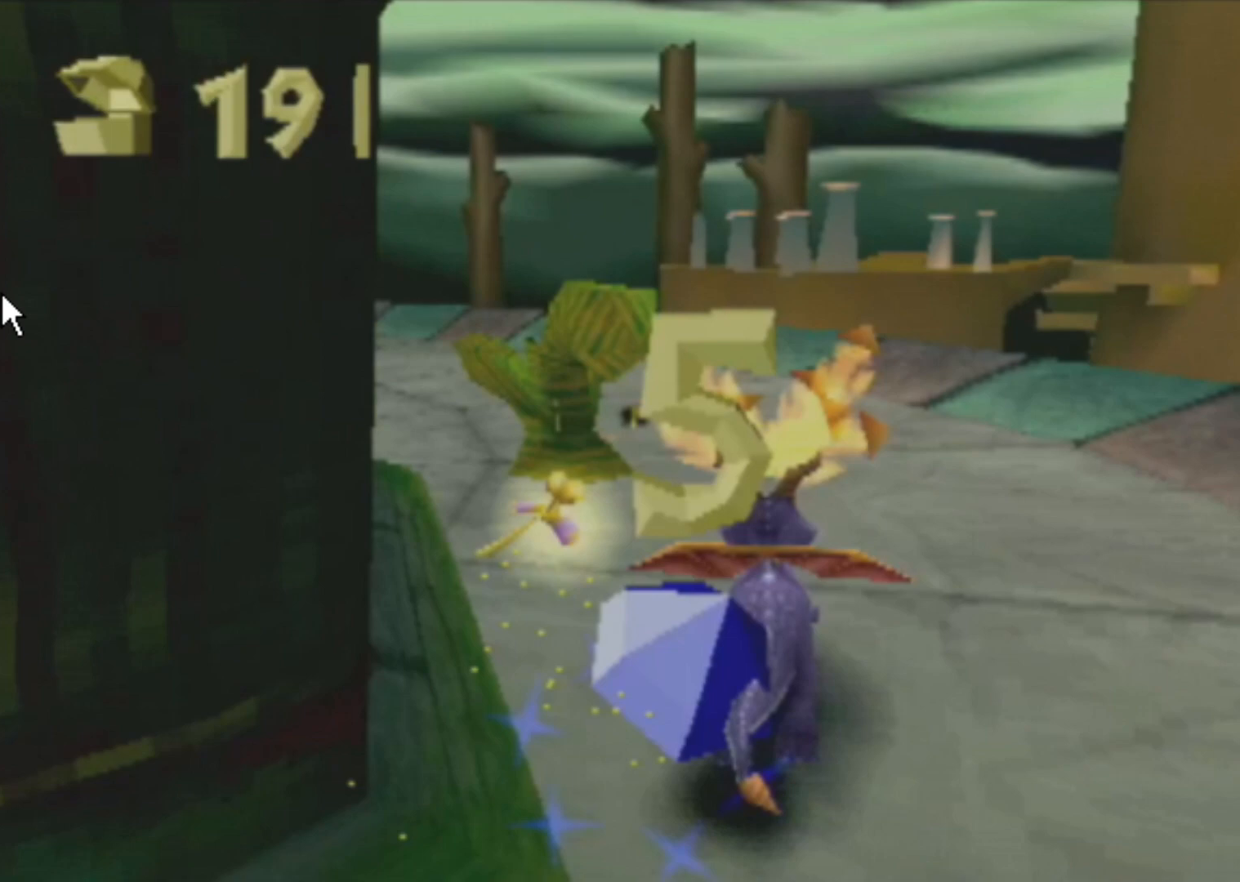
{"buttons": ["CROSS", "L2"], "left_stick": "up-right", "events": []}
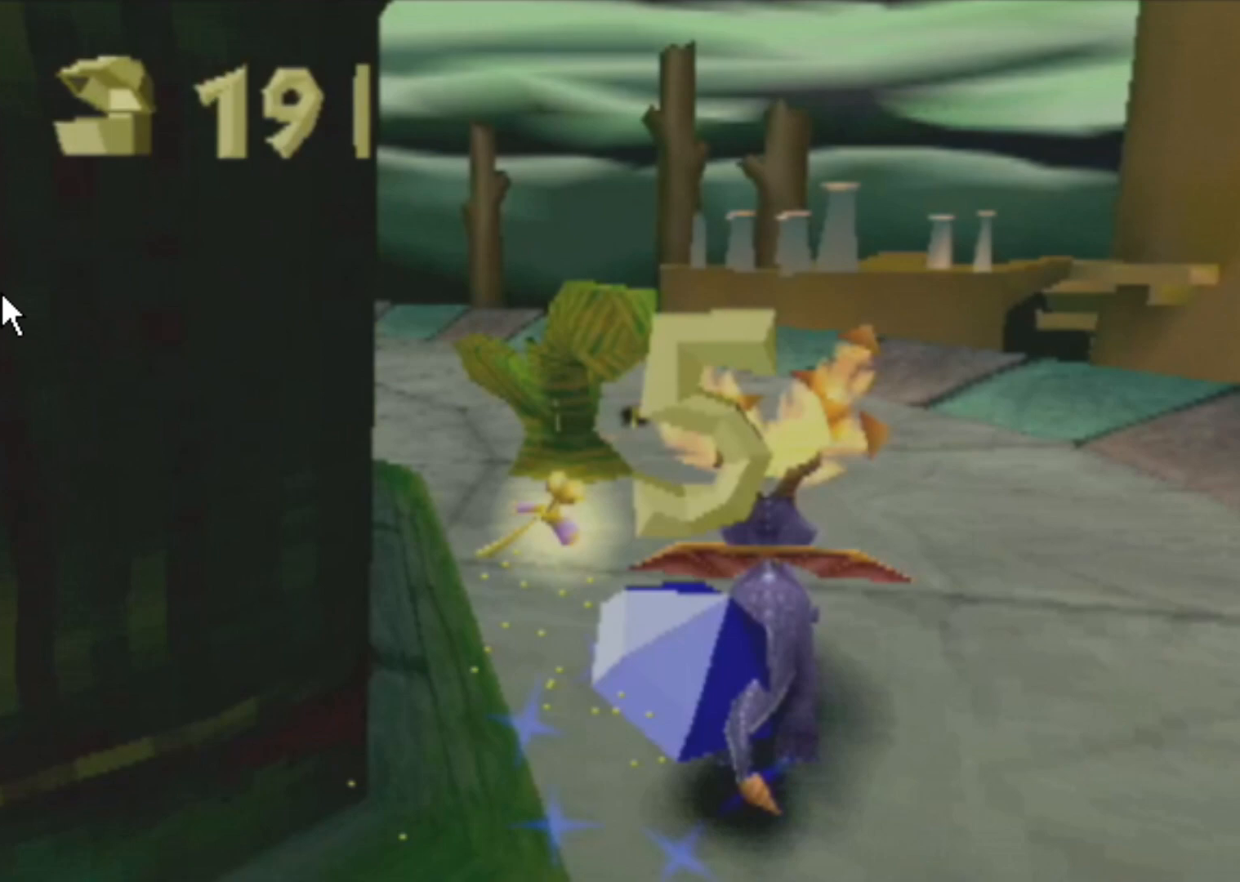
{"buttons": ["CROSS", "L2"], "left_stick": "up-right", "events": []}
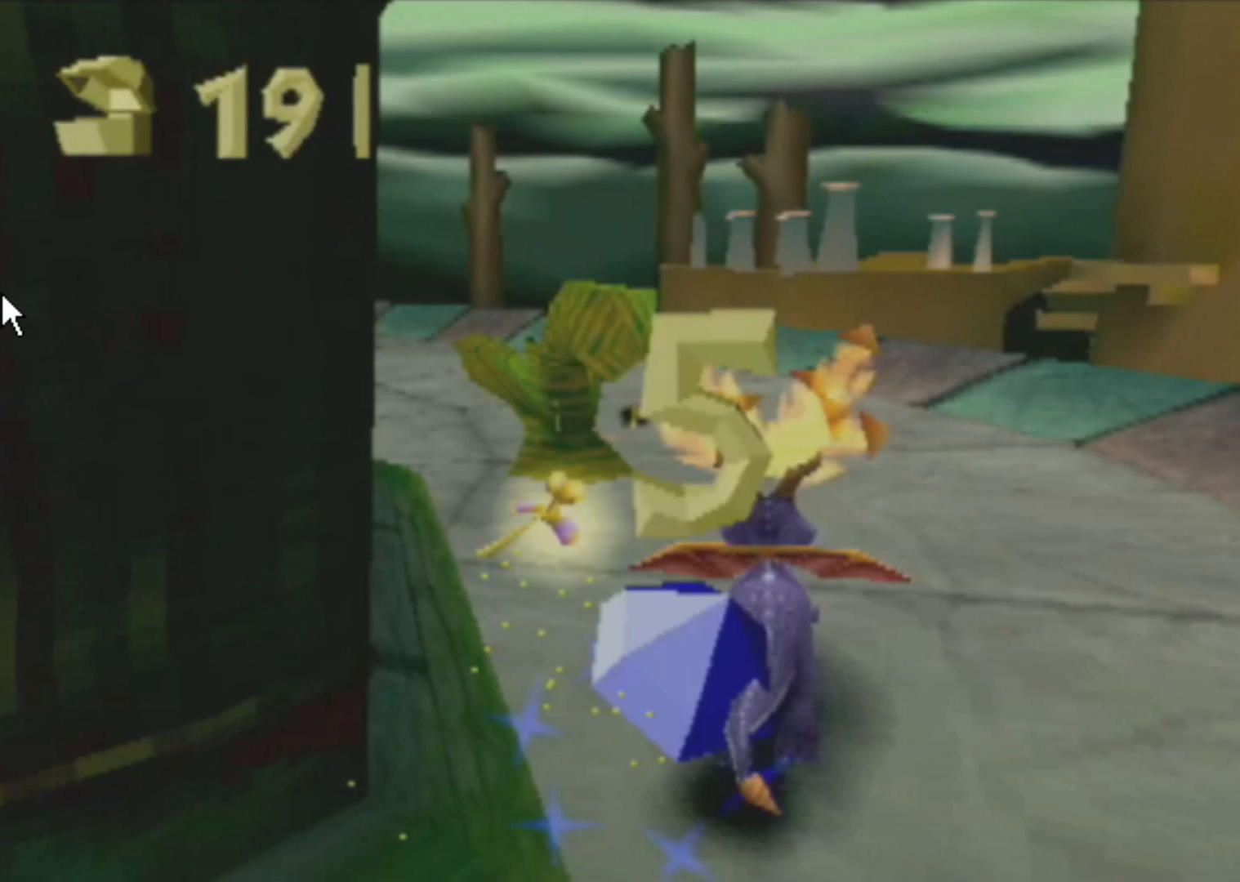
{"buttons": [], "left_stick": "left", "events": [[267, "CROSS", "up"], [317, "left_stick", "down-right"], [334, "L2", "up"], [417, "left_stick", "down-left"], [484, "left_stick", "left"]]}
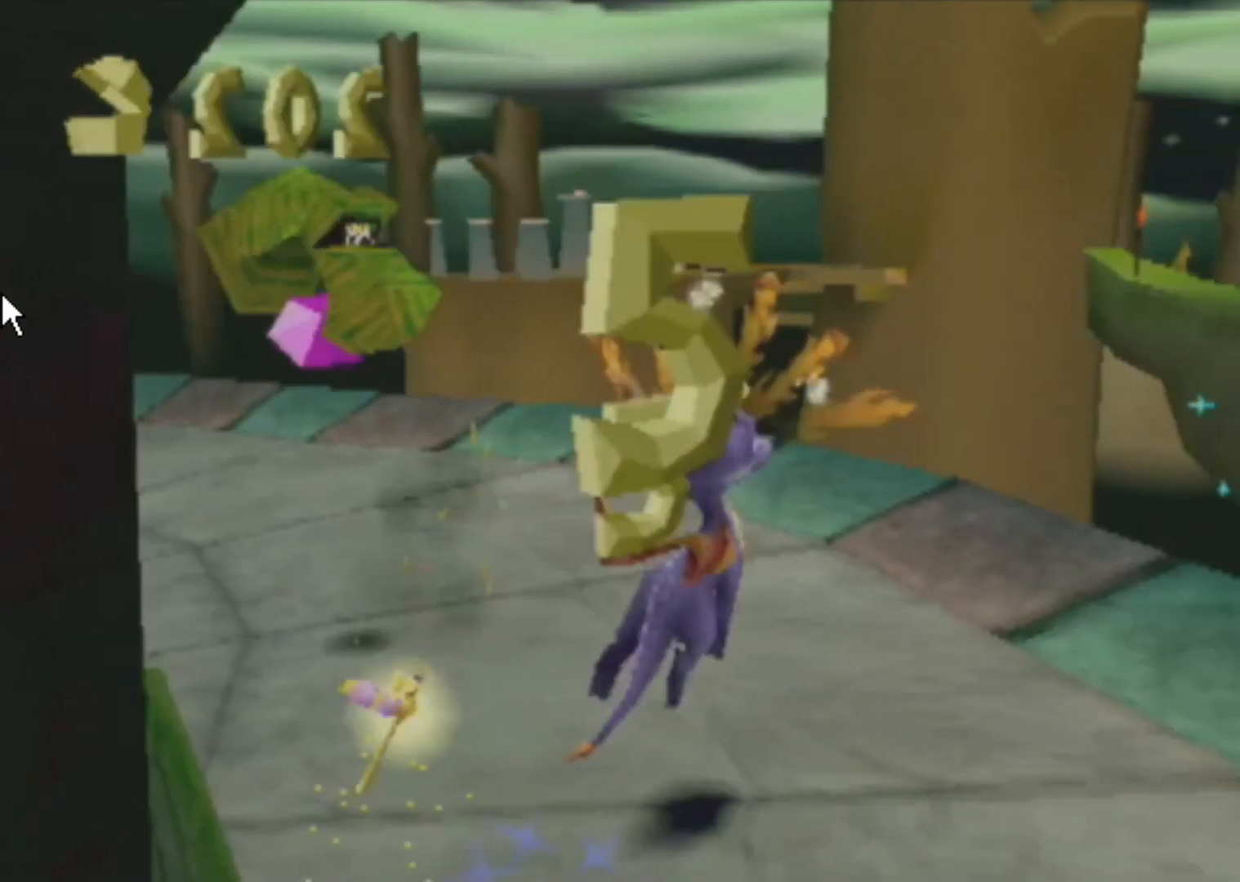
{"buttons": [], "left_stick": "center", "events": [[100, "left_stick", "up-left"], [301, "left_stick", "center"]]}
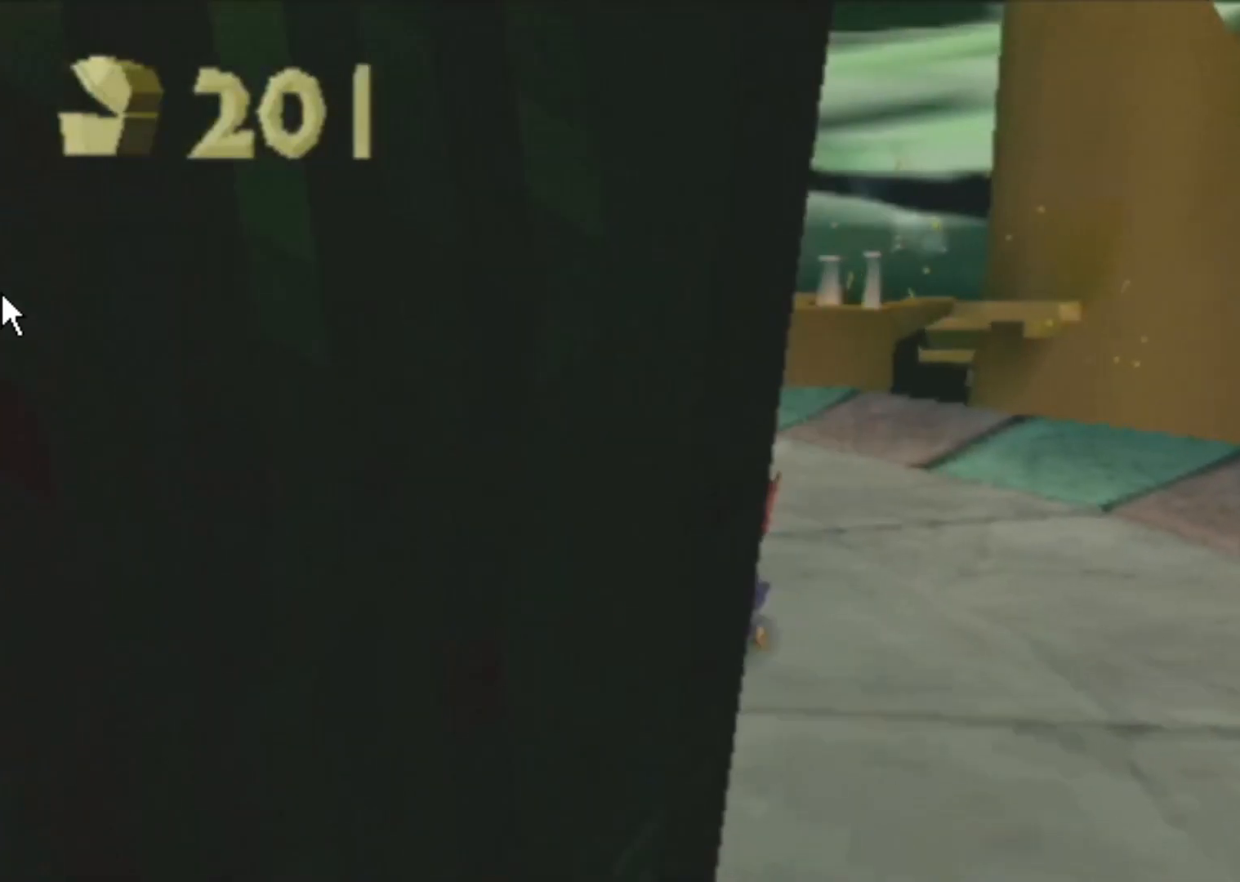
{"buttons": ["SQUARE"], "left_stick": "right", "events": [[17, "left_stick", "right"], [200, "left_stick", "down-right"], [267, "SQUARE", "down"], [467, "left_stick", "right"]]}
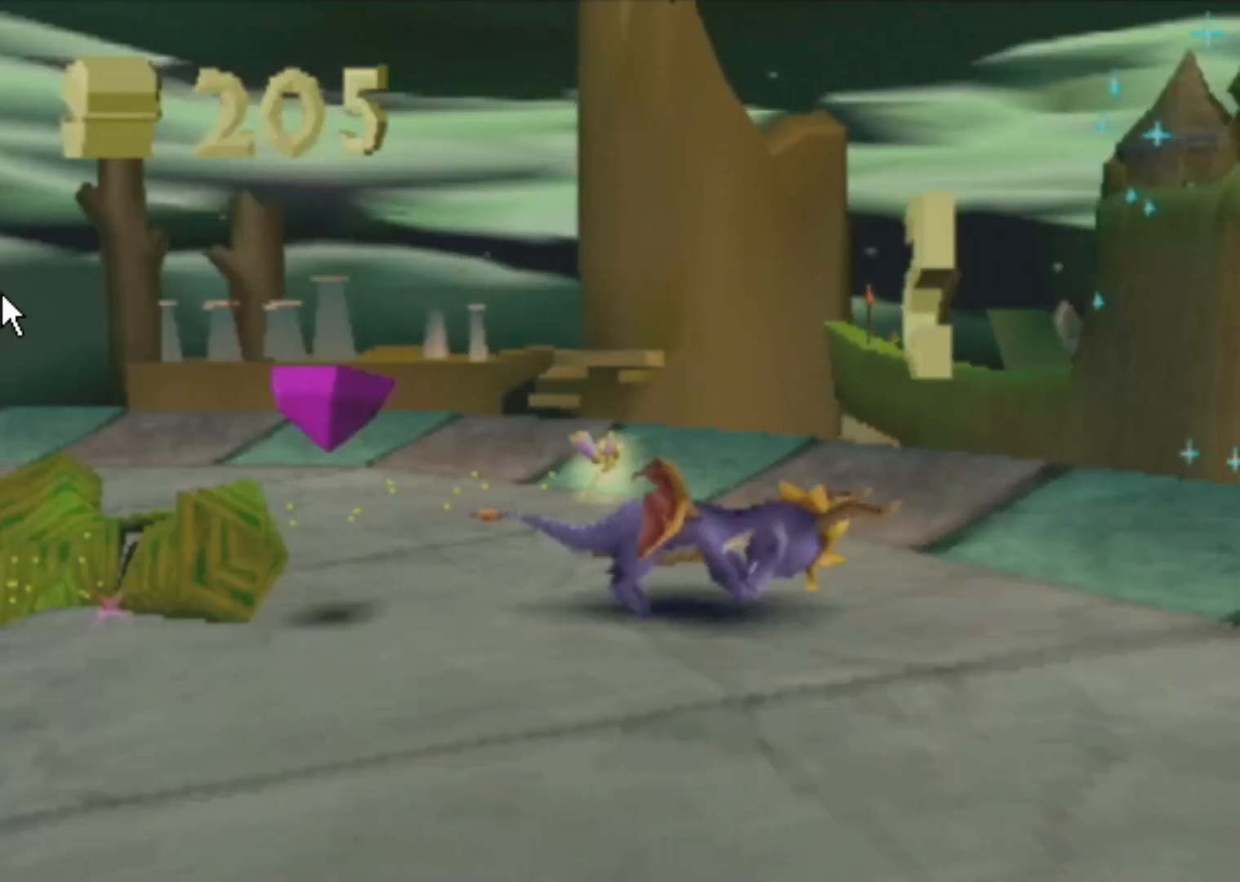
{"buttons": ["L2"], "left_stick": "right", "events": [[167, "SQUARE", "up"], [201, "L2", "down"]]}
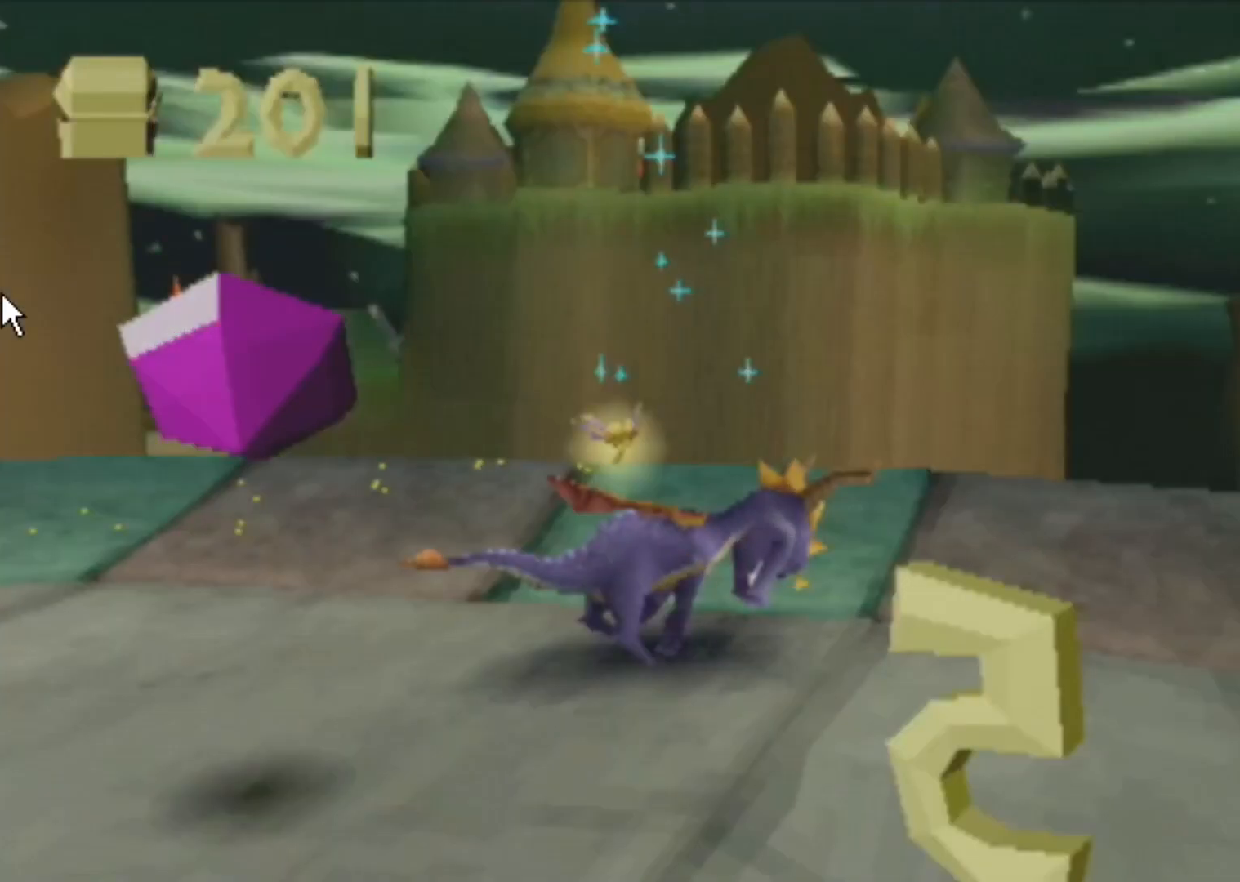
{"buttons": ["SQUARE"], "left_stick": "right", "events": [[167, "L2", "up"], [167, "SQUARE", "down"]]}
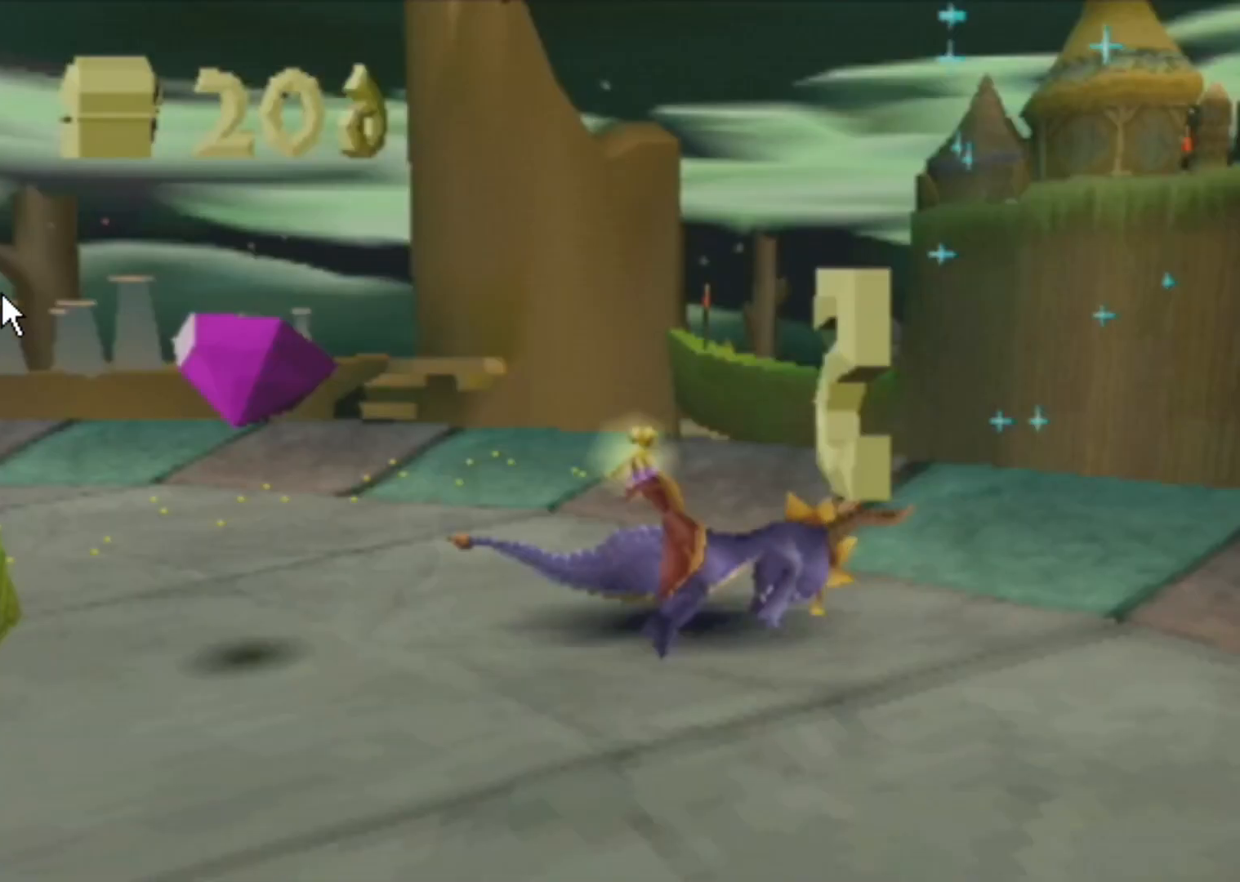
{"buttons": ["SQUARE"], "left_stick": "right", "events": []}
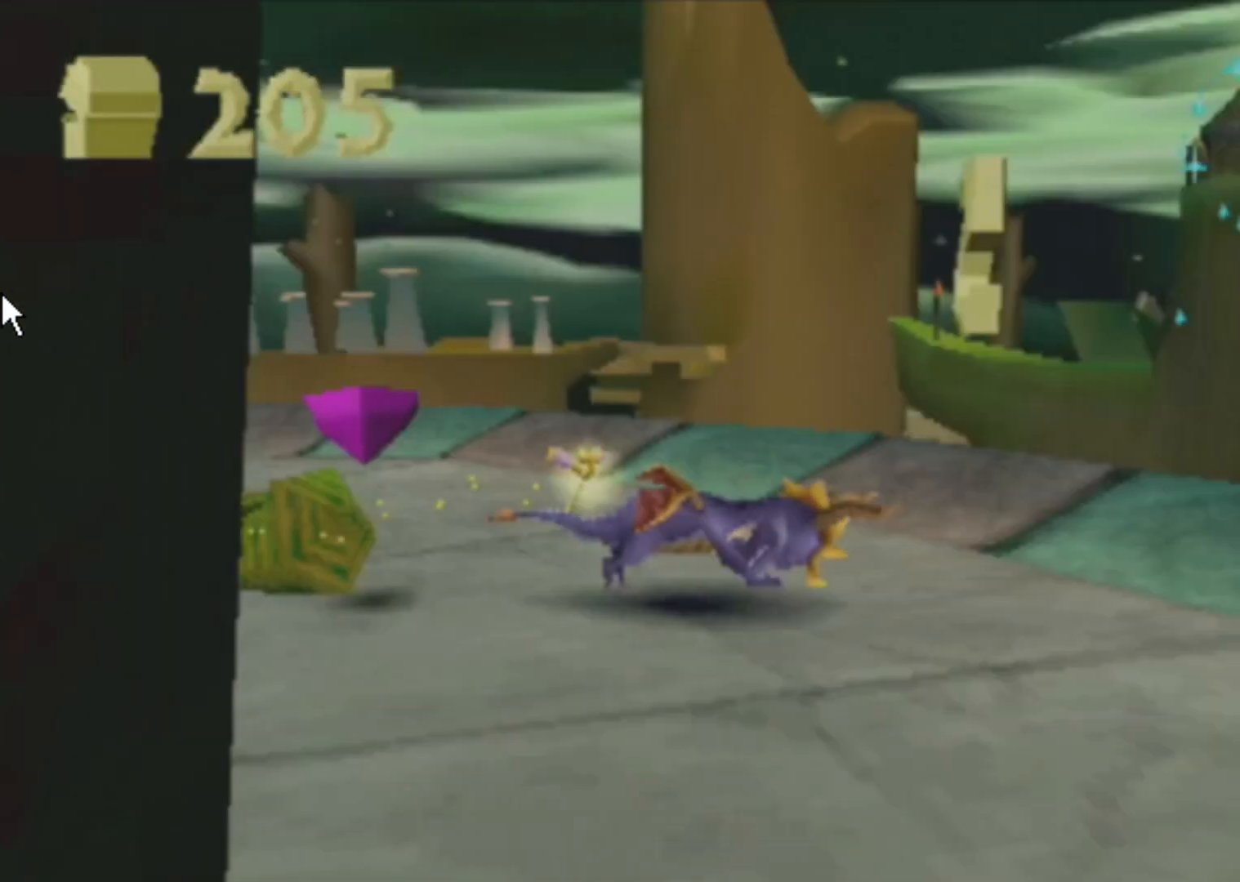
{"buttons": ["SQUARE"], "left_stick": "down-right", "events": [[250, "left_stick", "down-right"]]}
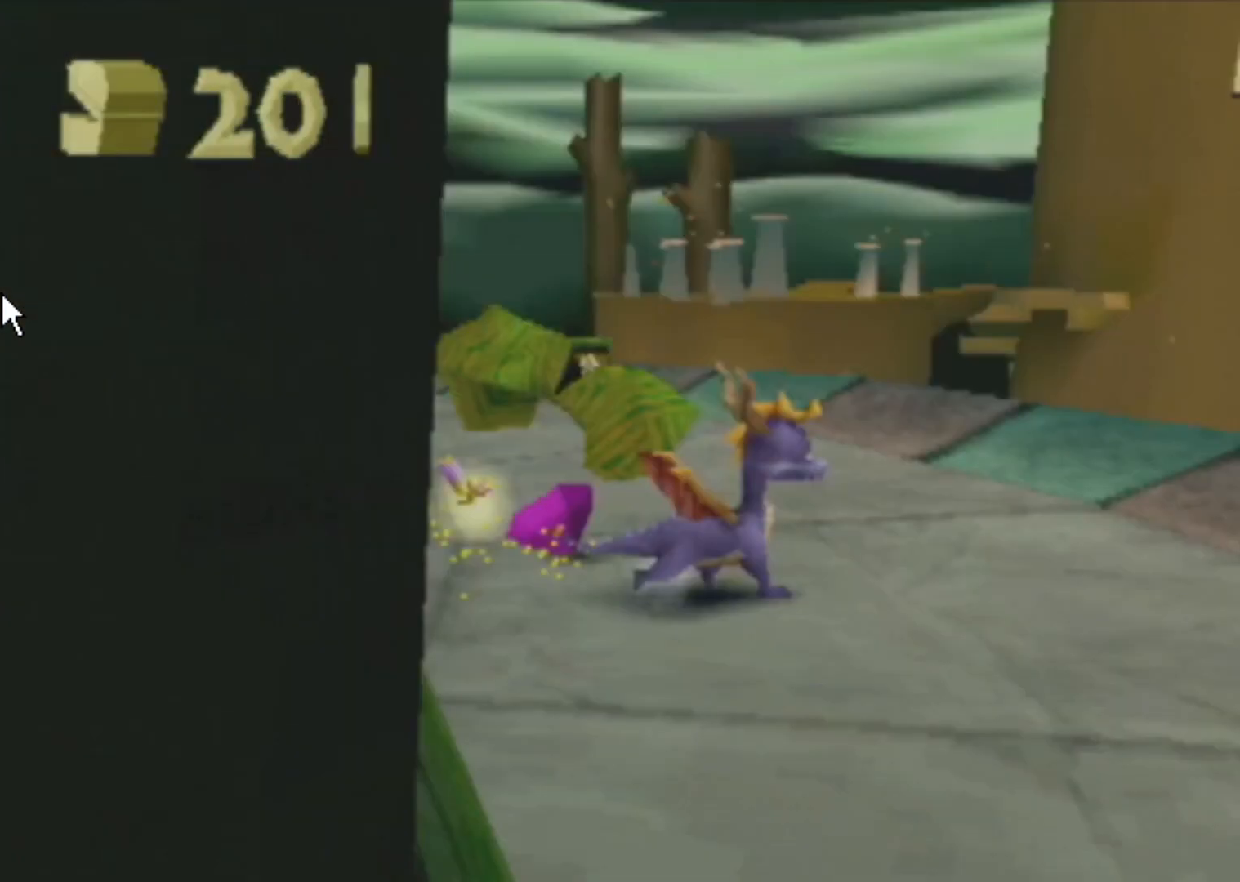
{"buttons": [], "left_stick": "right", "events": [[184, "SQUARE", "up"], [184, "left_stick", "right"]]}
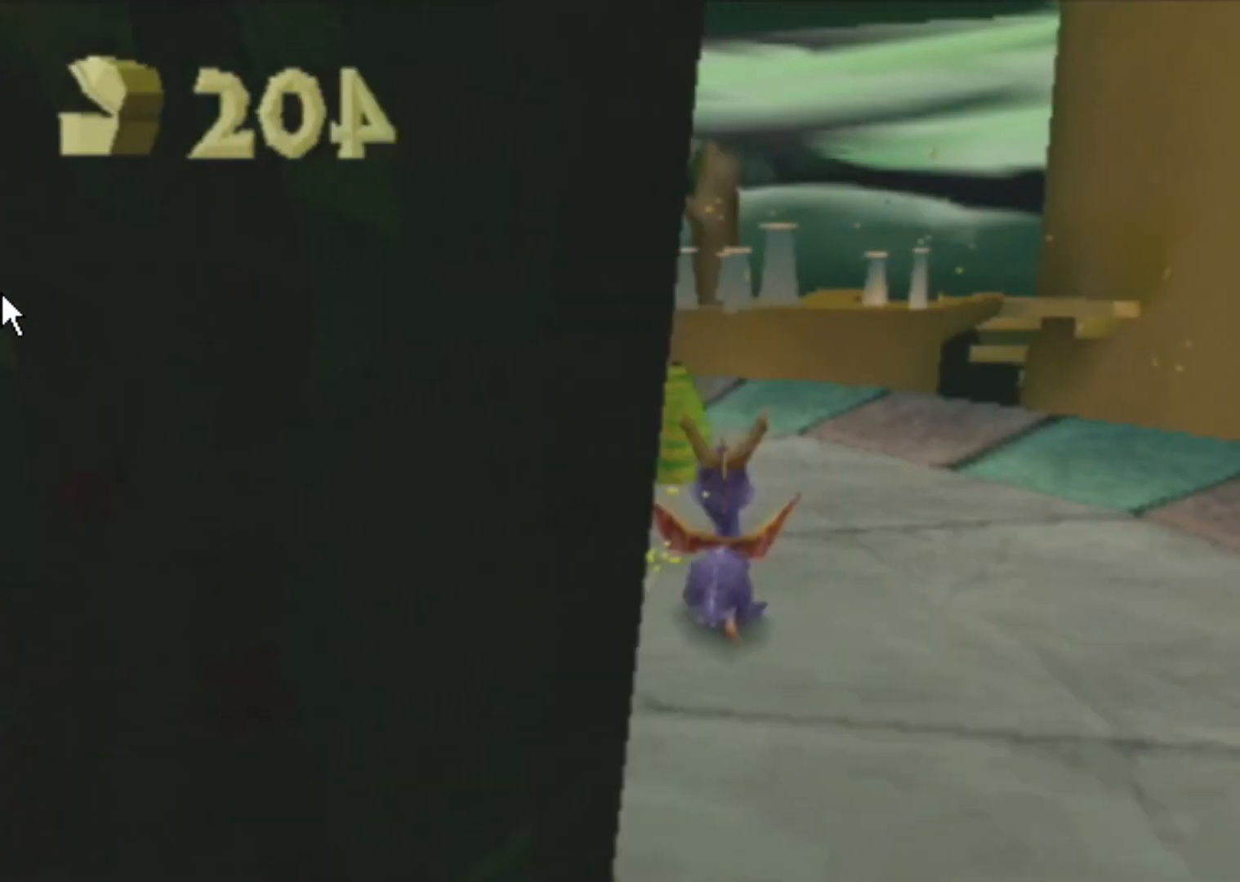
{"buttons": [], "left_stick": "center", "events": [[133, "left_stick", "center"]]}
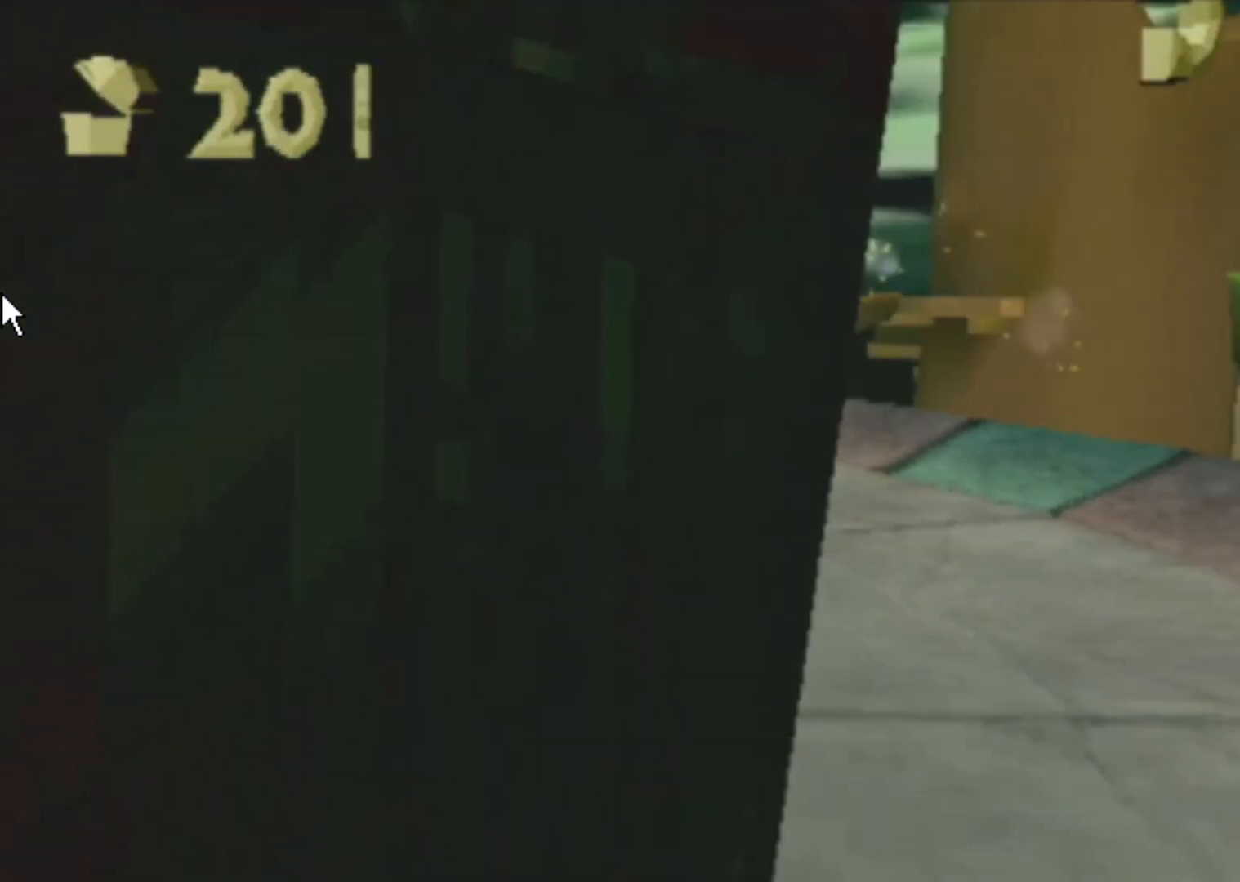
{"buttons": [], "left_stick": "down", "events": [[17, "left_stick", "left"], [351, "left_stick", "down"]]}
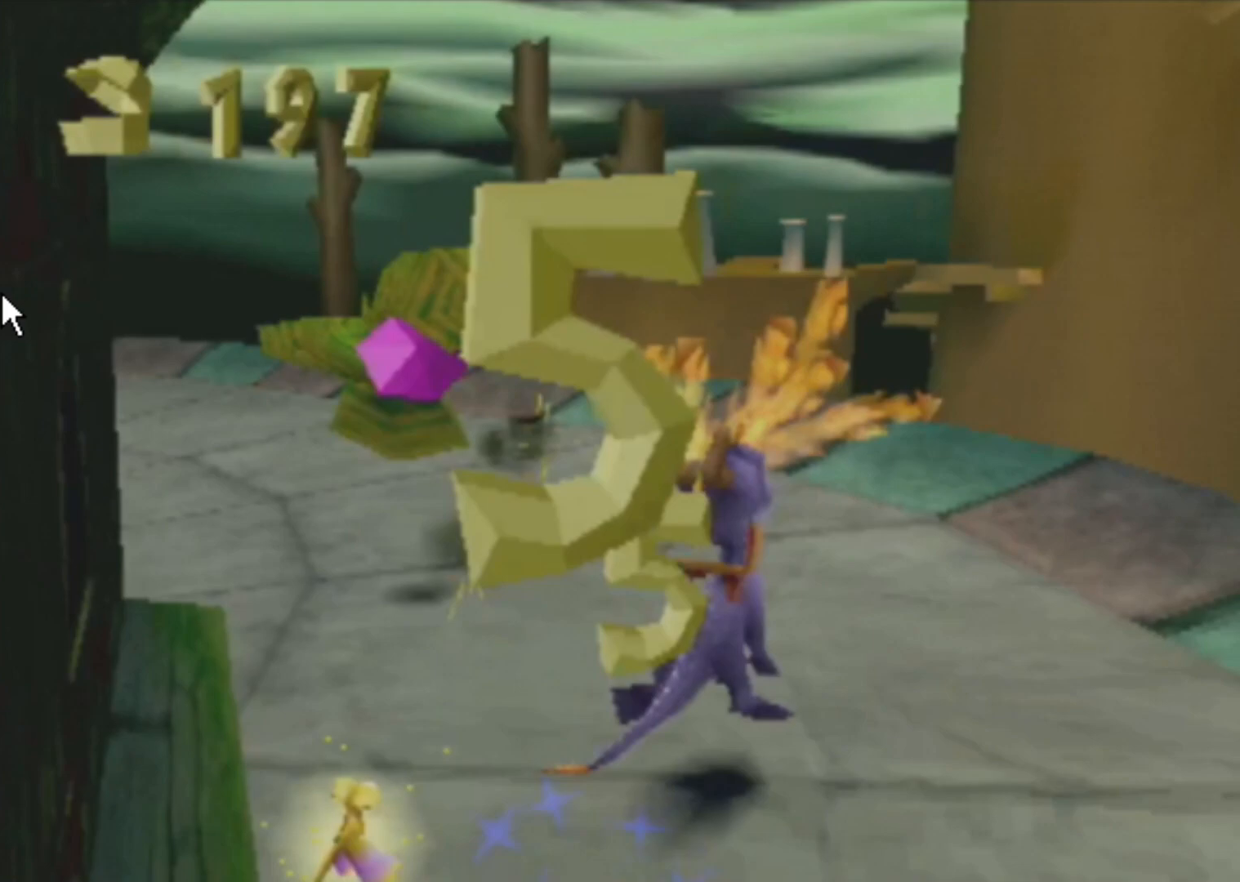
{"buttons": ["L2"], "left_stick": "up-right", "events": [[200, "left_stick", "up-right"], [434, "CROSS", "down"], [434, "L2", "down"], [500, "CROSS", "up"]]}
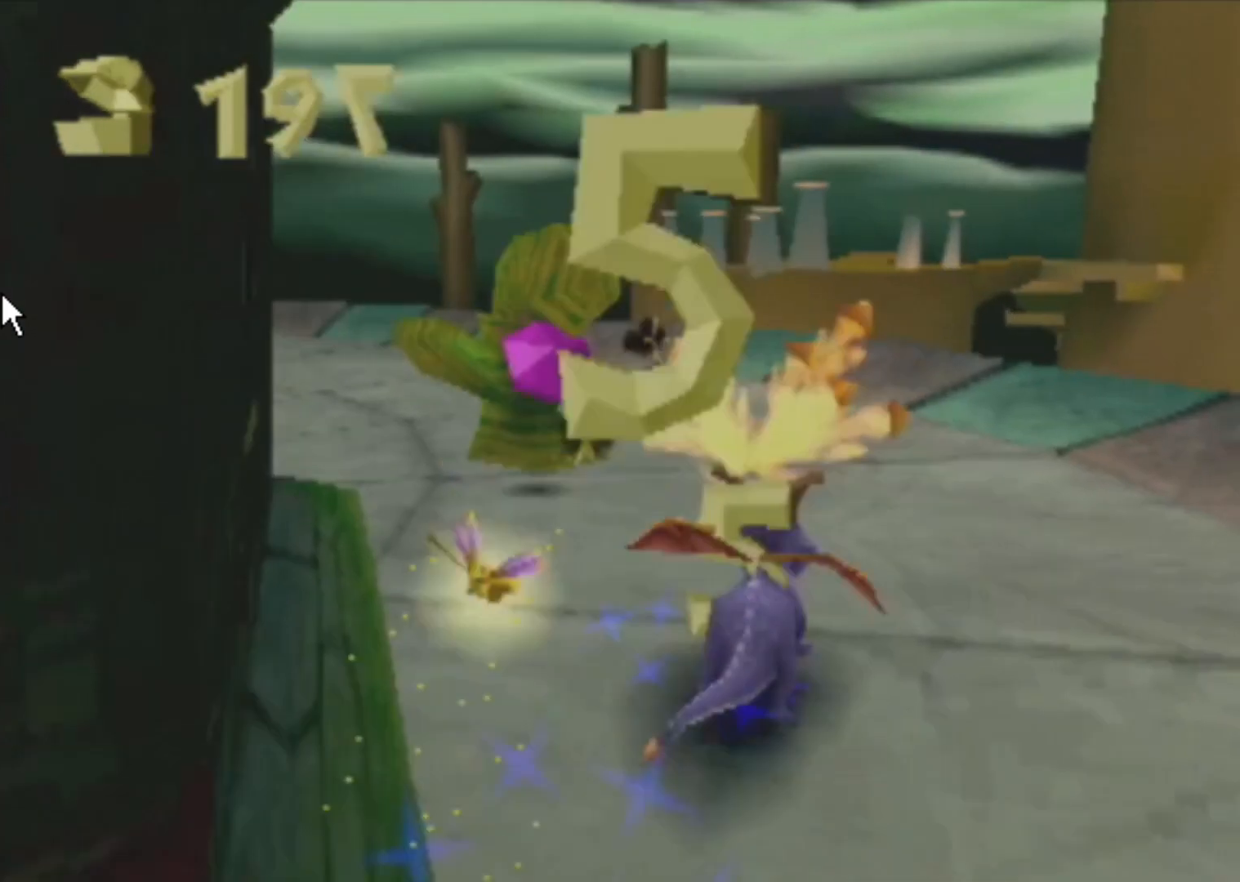
{"buttons": [], "left_stick": "up-left", "events": [[67, "L2", "up"], [67, "left_stick", "down"], [217, "left_stick", "left"], [334, "left_stick", "up-left"]]}
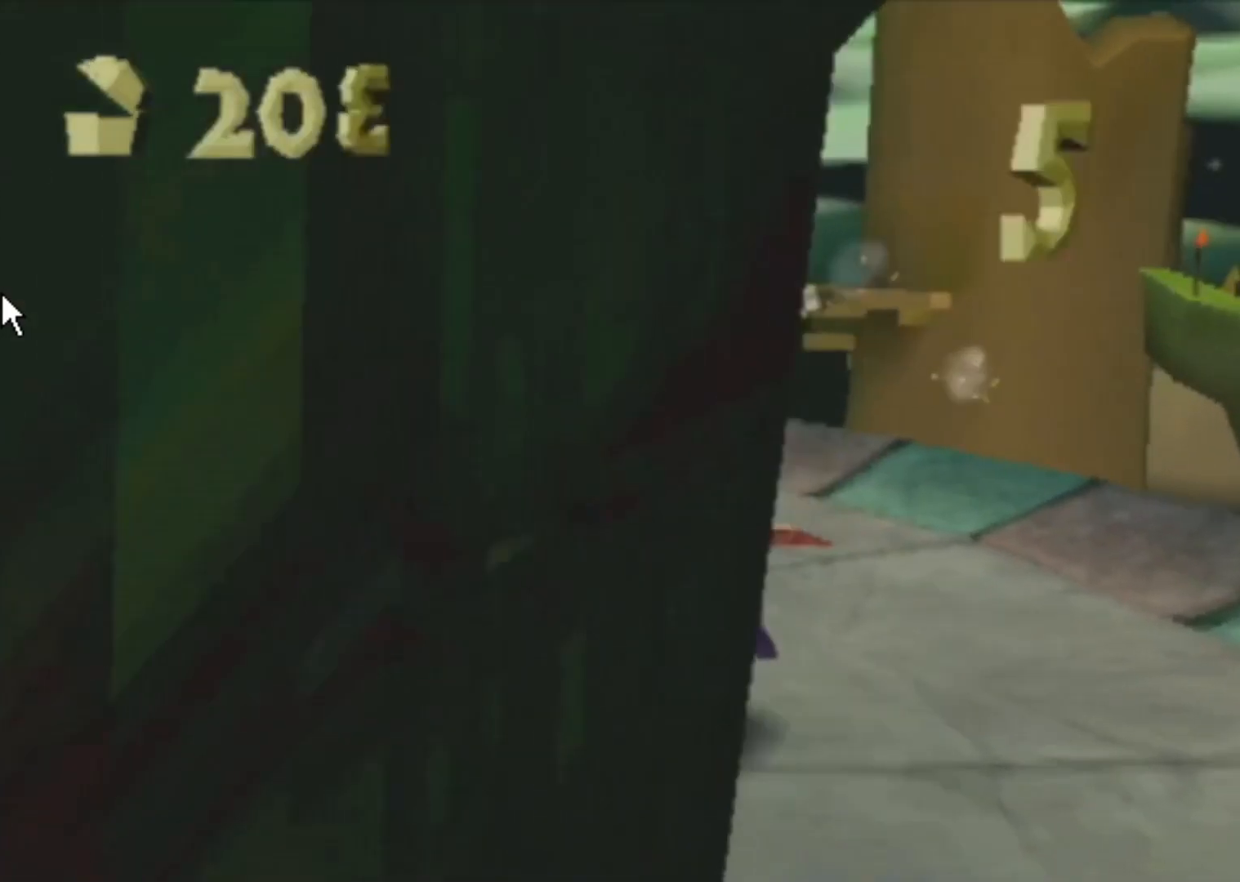
{"buttons": [], "left_stick": "center", "events": [[67, "left_stick", "center"]]}
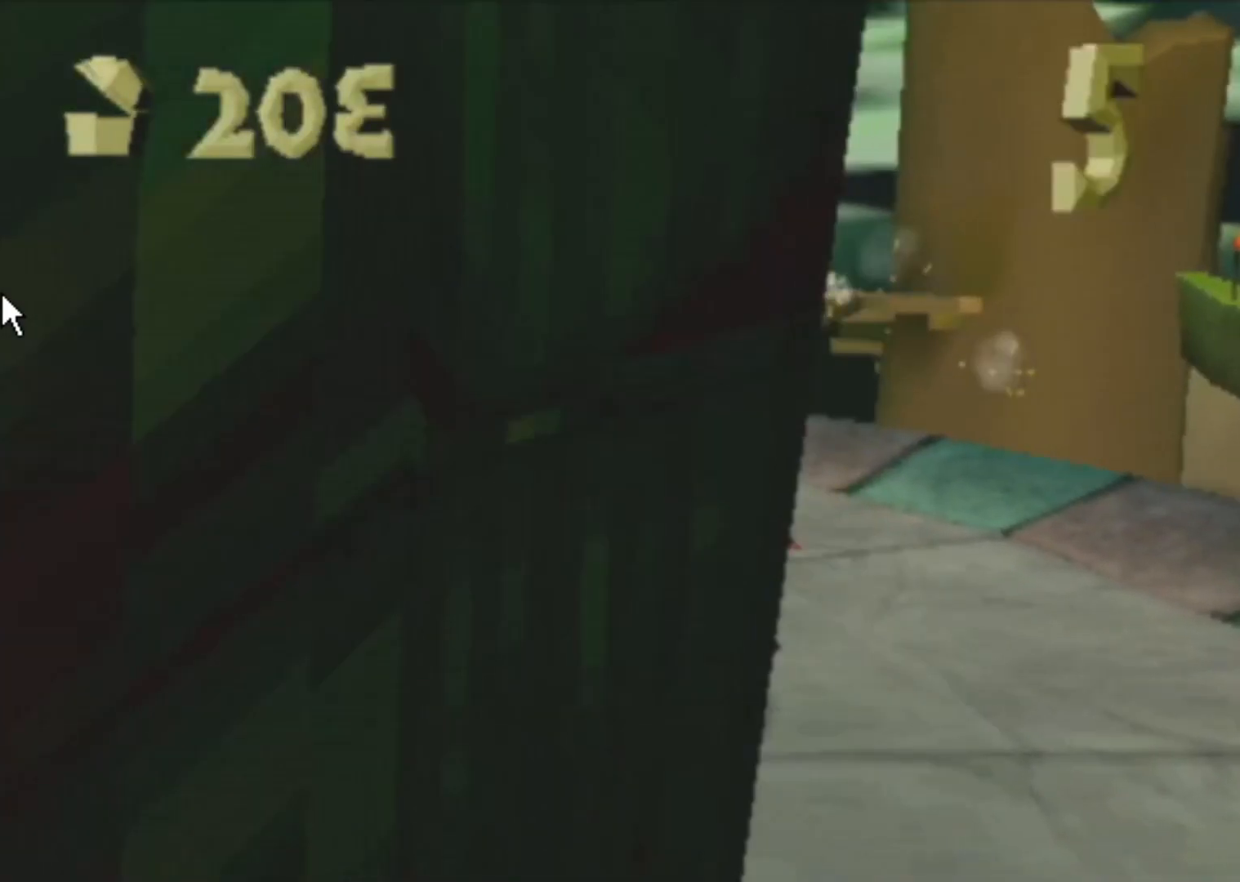
{"buttons": [], "left_stick": "right", "events": [[401, "left_stick", "right"]]}
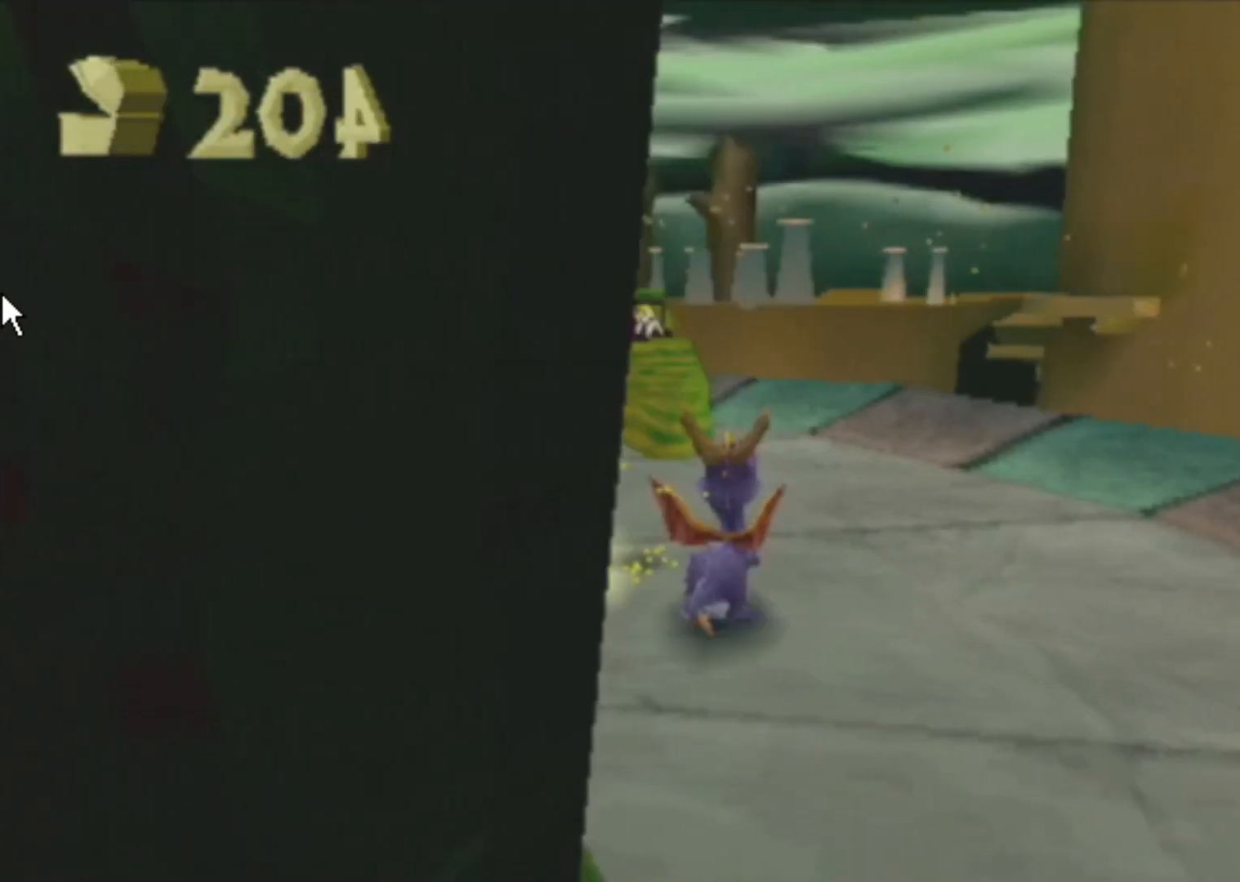
{"buttons": ["SQUARE"], "left_stick": "right", "events": [[100, "left_stick", "down-right"], [150, "SQUARE", "down"], [333, "left_stick", "right"]]}
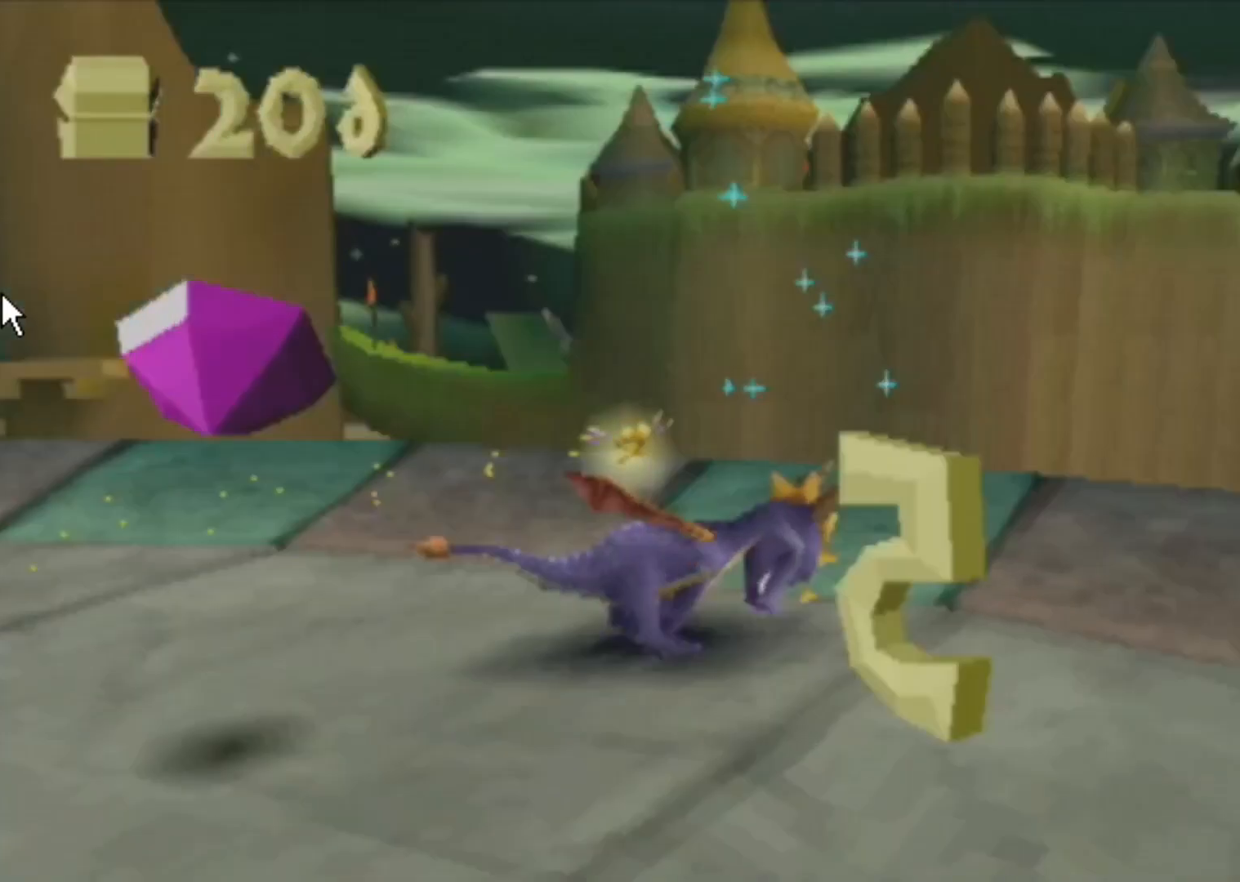
{"buttons": [], "left_stick": "up-left", "events": [[34, "SQUARE", "up"], [50, "L2", "down"], [50, "left_stick", "up-right"], [67, "CROSS", "down"], [251, "left_stick", "up-left"], [301, "L2", "up"], [367, "CIRCLE", "down"], [384, "CROSS", "up"], [451, "CIRCLE", "up"]]}
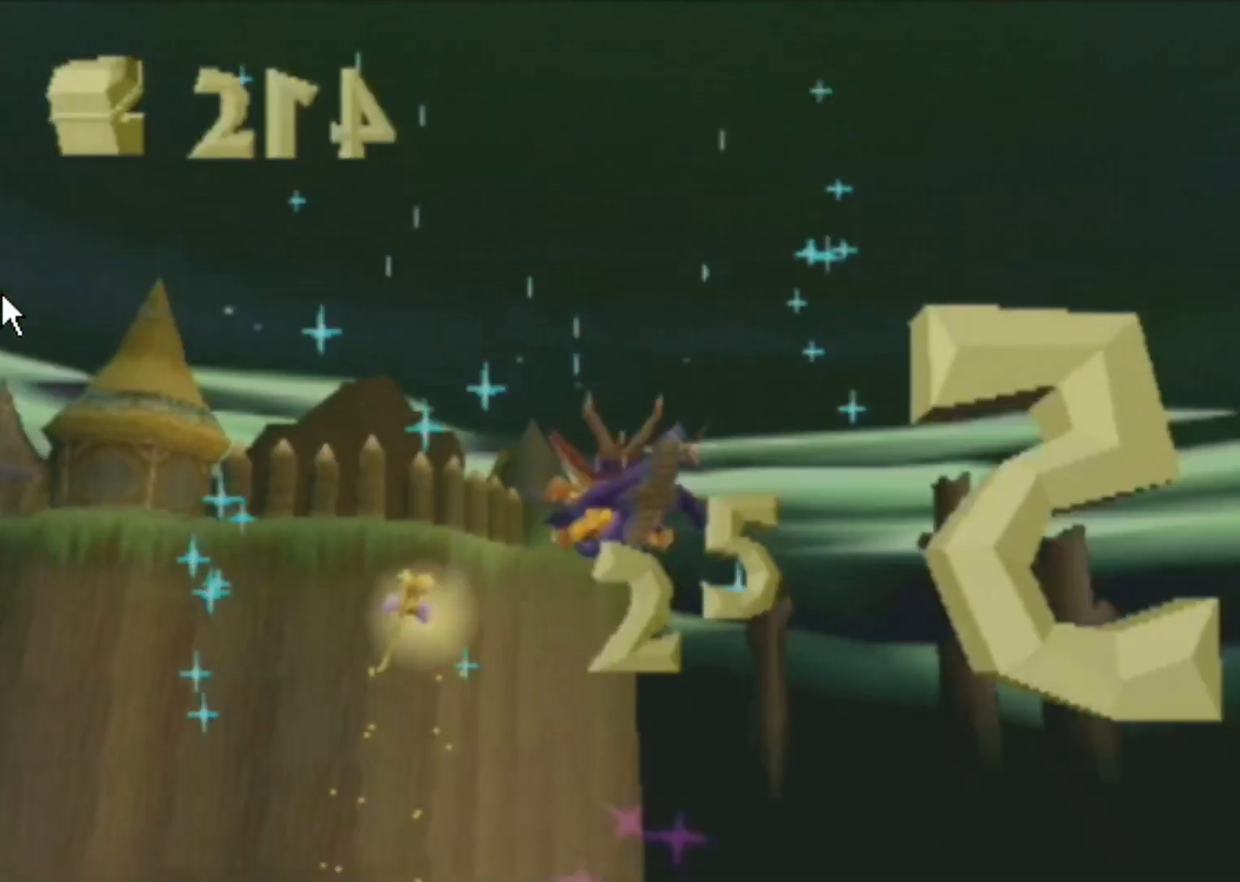
{"buttons": [], "left_stick": "center", "events": [[67, "left_stick", "center"], [233, "CIRCLE", "down"], [267, "CIRCLE", "up"], [367, "CIRCLE", "down"], [417, "CIRCLE", "up"]]}
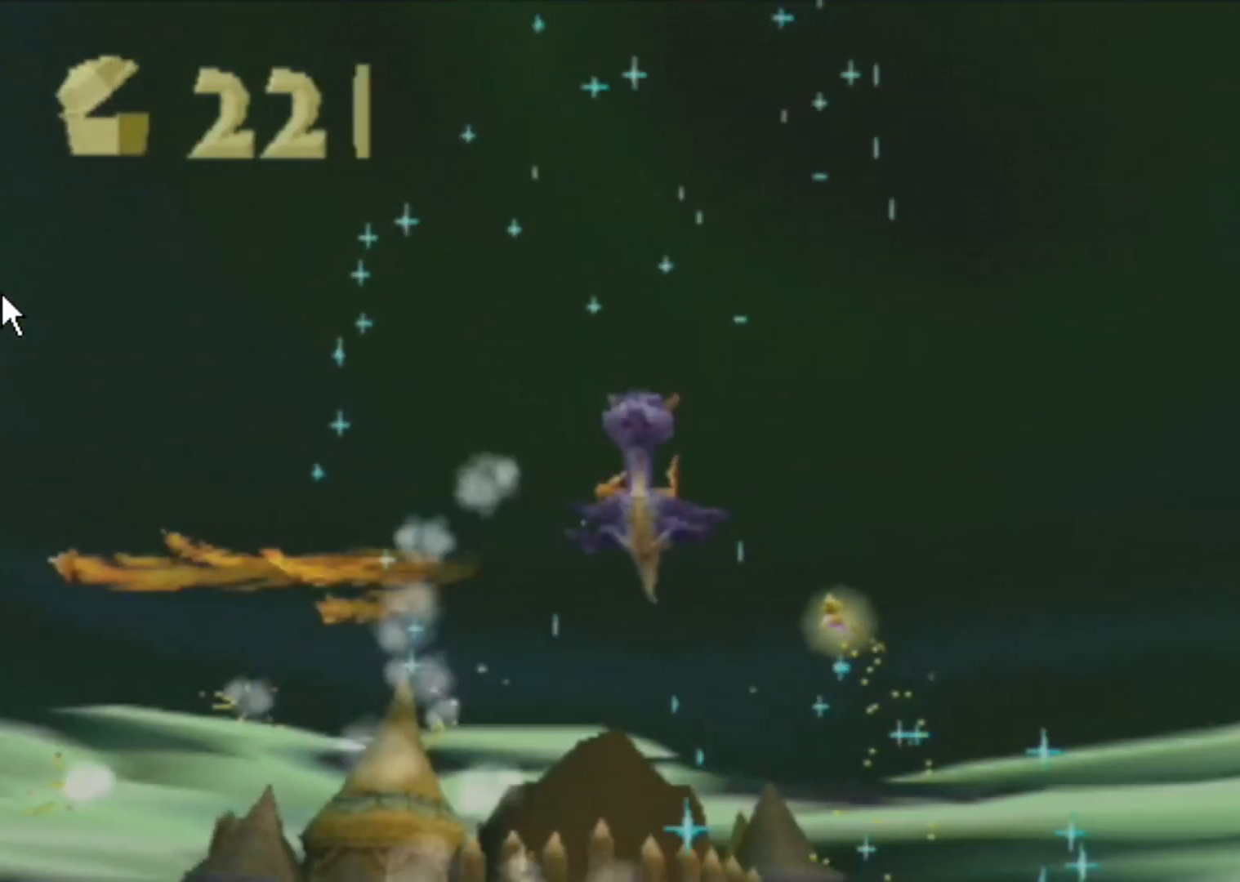
{"buttons": ["CIRCLE"], "left_stick": "center", "events": [[50, "CIRCLE", "down"], [117, "CIRCLE", "up"], [201, "CIRCLE", "down"], [234, "CIRCLE", "up"], [334, "CIRCLE", "down"], [384, "CIRCLE", "up"], [467, "CIRCLE", "down"]]}
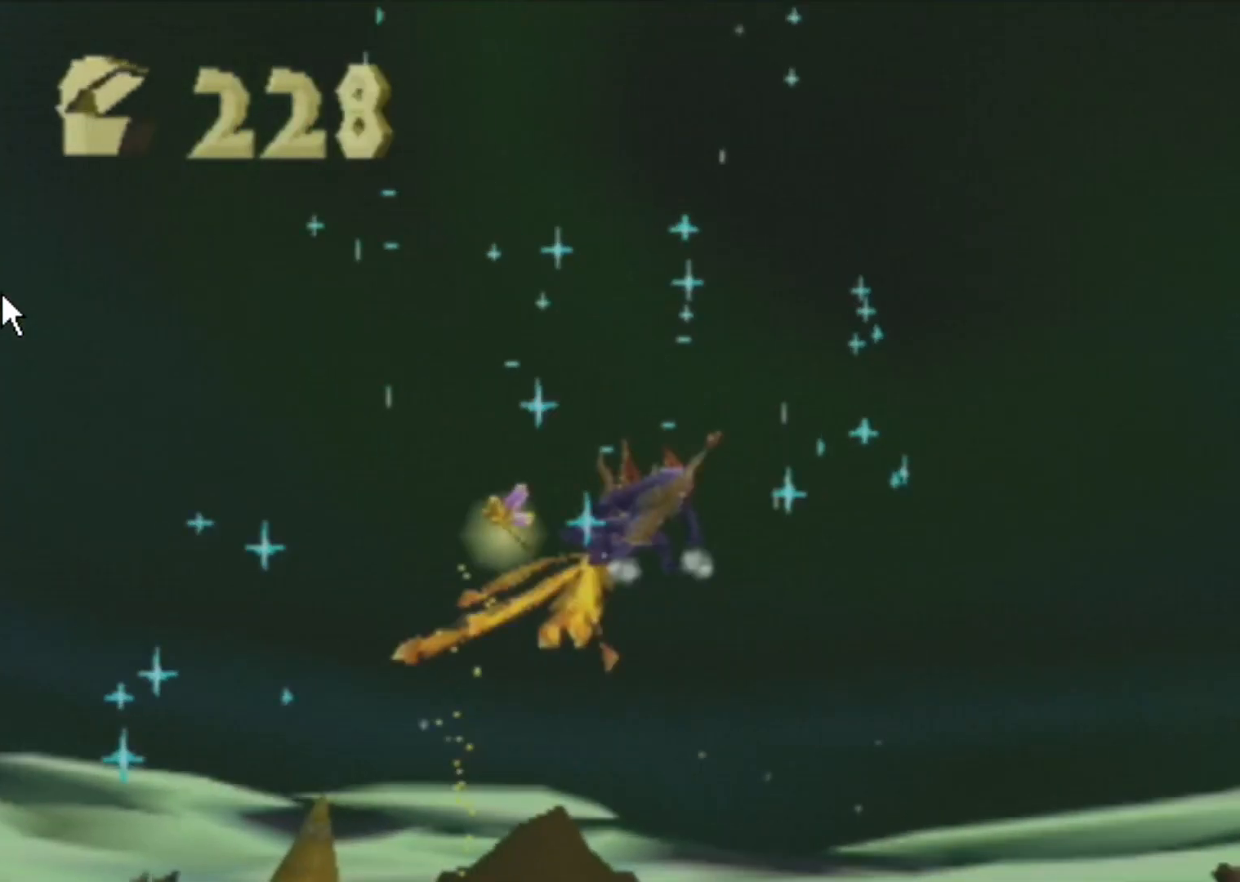
{"buttons": [], "left_stick": "center", "events": [[17, "CIRCLE", "up"], [117, "CIRCLE", "down"], [167, "CIRCLE", "up"], [250, "CIRCLE", "down"], [300, "CIRCLE", "up"], [384, "CIRCLE", "down"], [467, "CIRCLE", "up"]]}